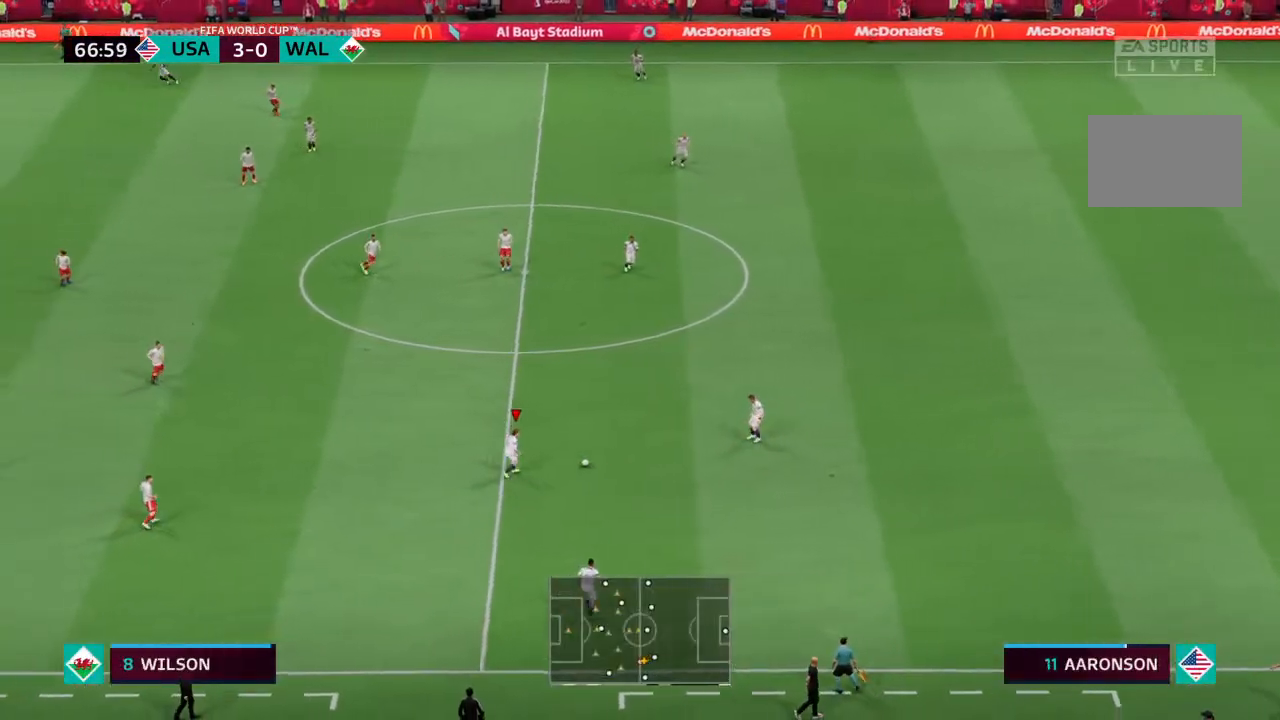
Gameplay with a controller (PlayStation layout); each line is a JSON object with the inputs held at the frame after it. "events" lists button and stick changes between this image and that frame as [ms after this image, input, new state], when the widget could be followed in between. Not read: L3 R3.
{"buttons": [], "left_stick": "left", "right_stick": "center", "events": []}
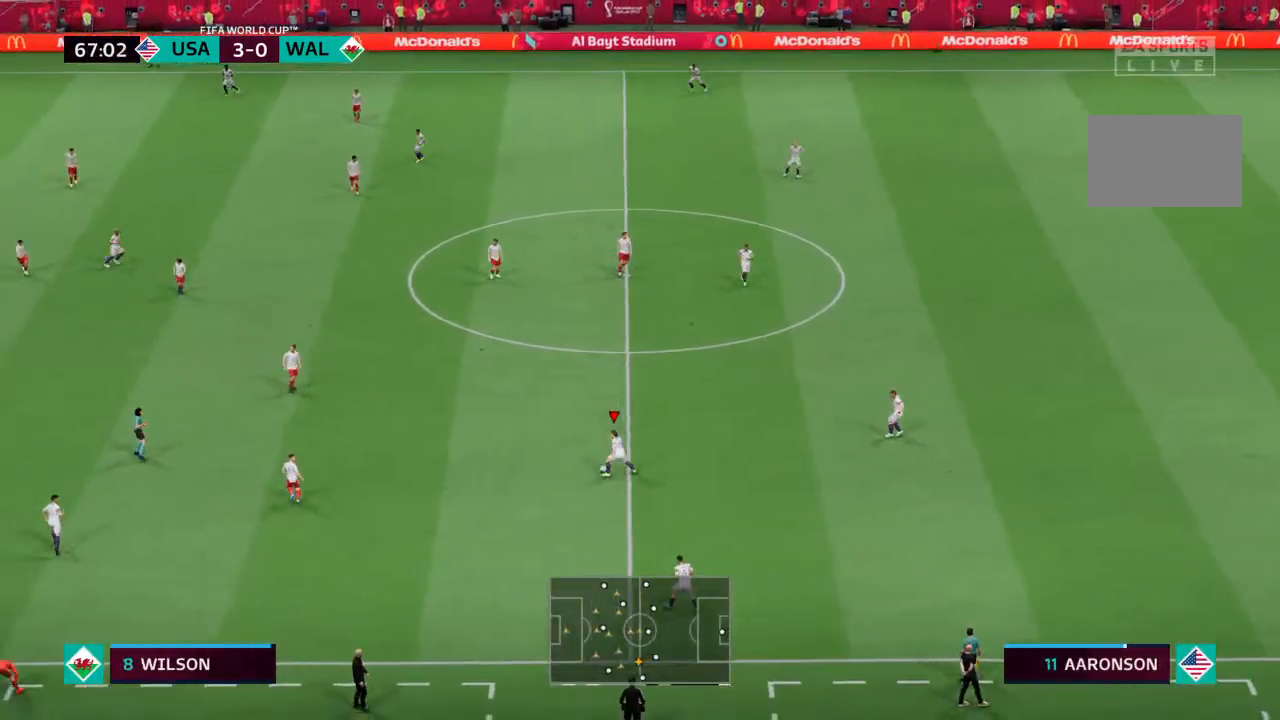
{"buttons": [], "left_stick": "left", "right_stick": "center", "events": []}
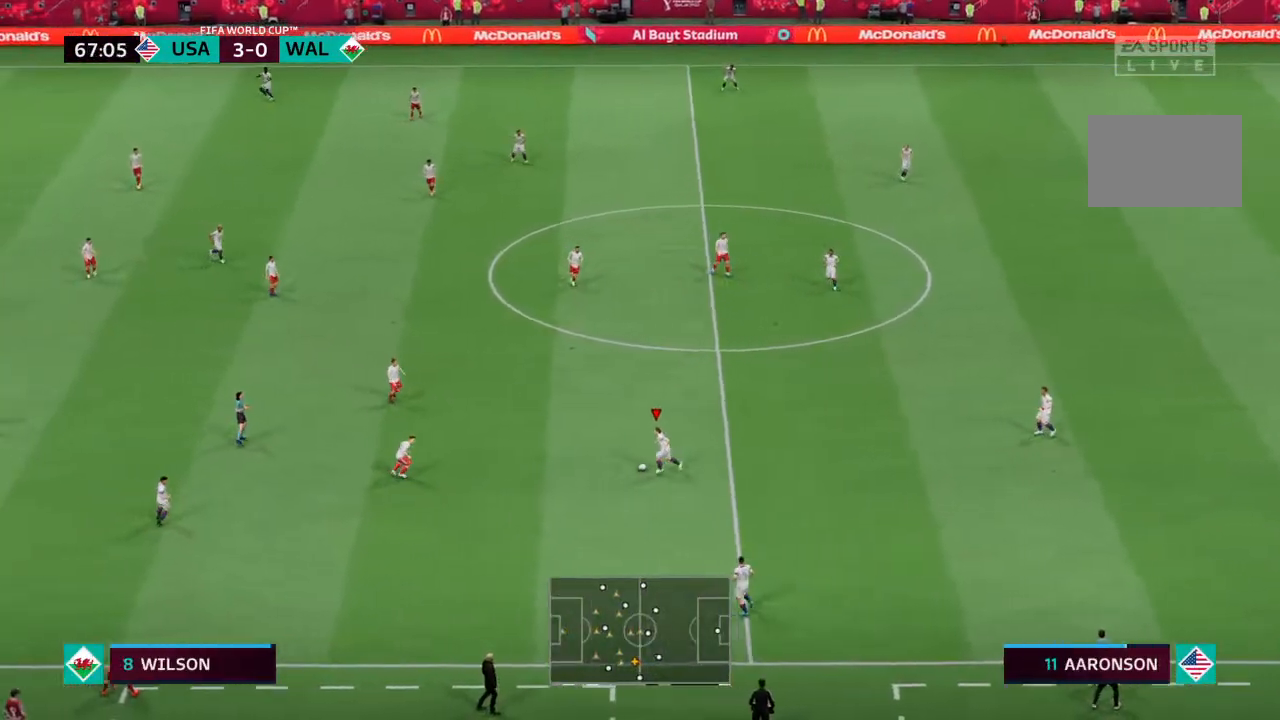
{"buttons": [], "left_stick": "down-left", "right_stick": "center", "events": [[467, "left_stick", "down-left"]]}
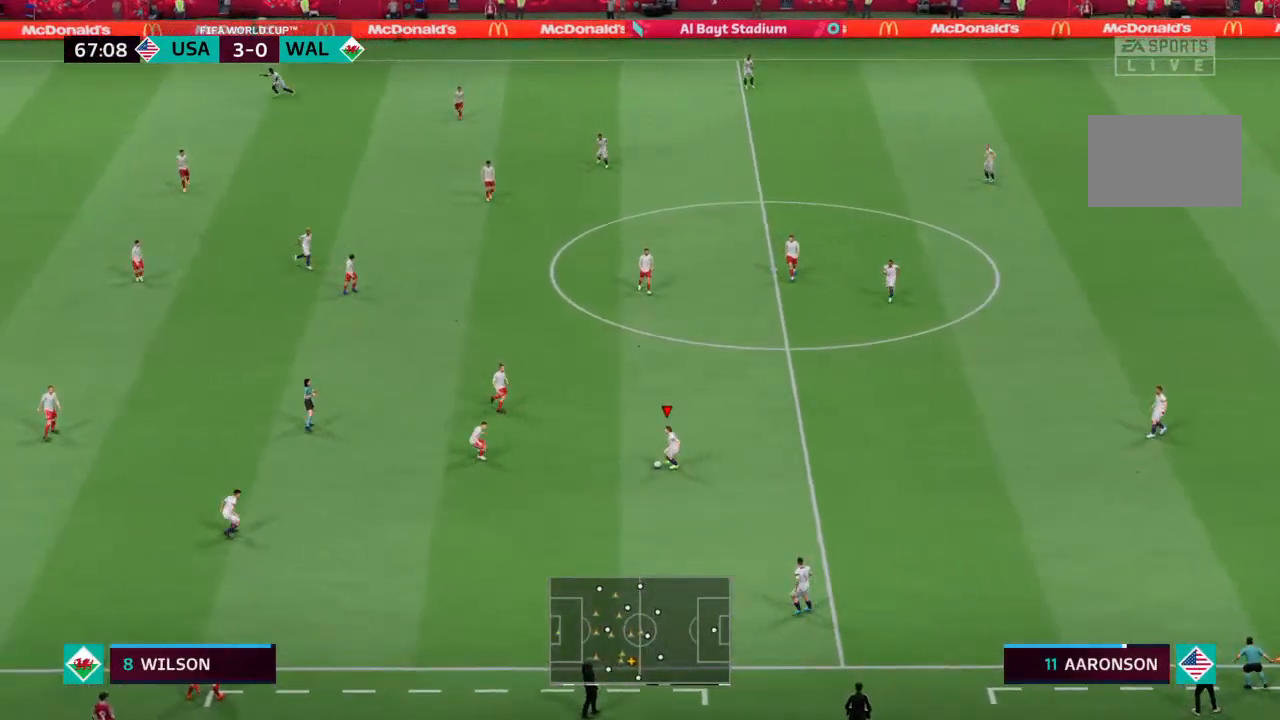
{"buttons": [], "left_stick": "down-left", "right_stick": "center", "events": [[267, "CROSS", "down"], [367, "CROSS", "up"]]}
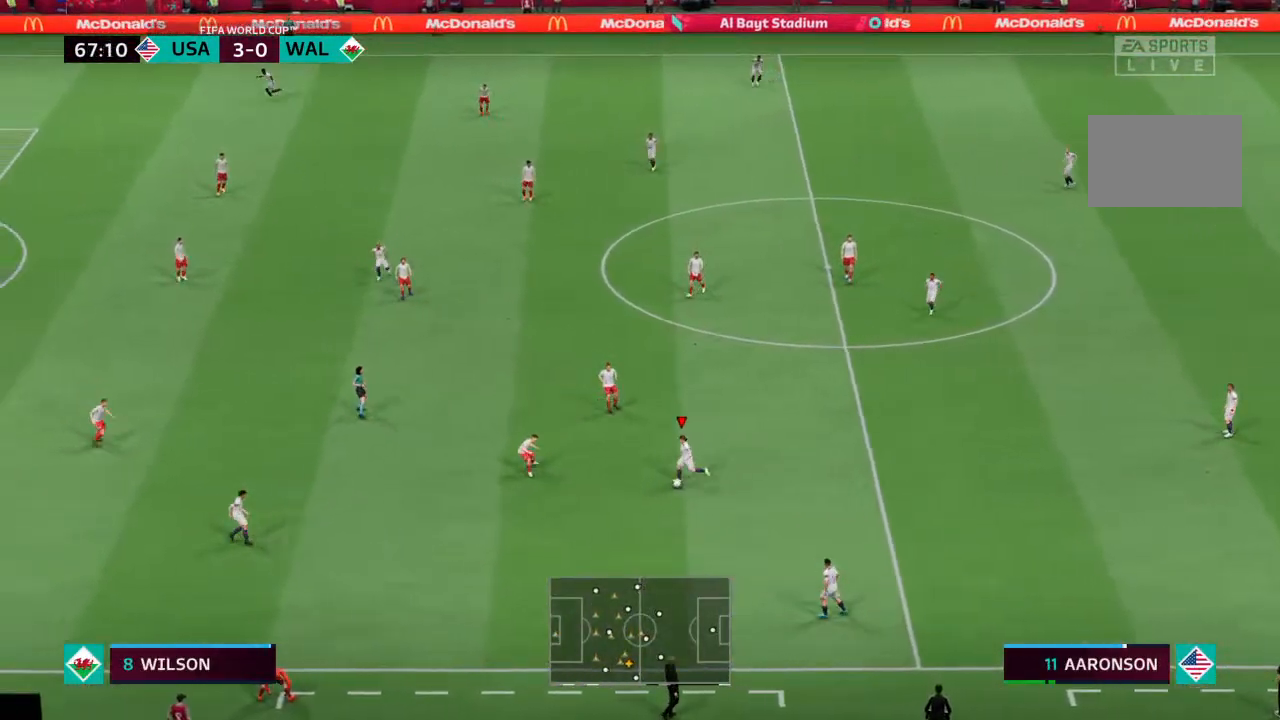
{"buttons": [], "left_stick": "up-left", "right_stick": "center", "events": [[100, "left_stick", "left"], [500, "left_stick", "up-left"]]}
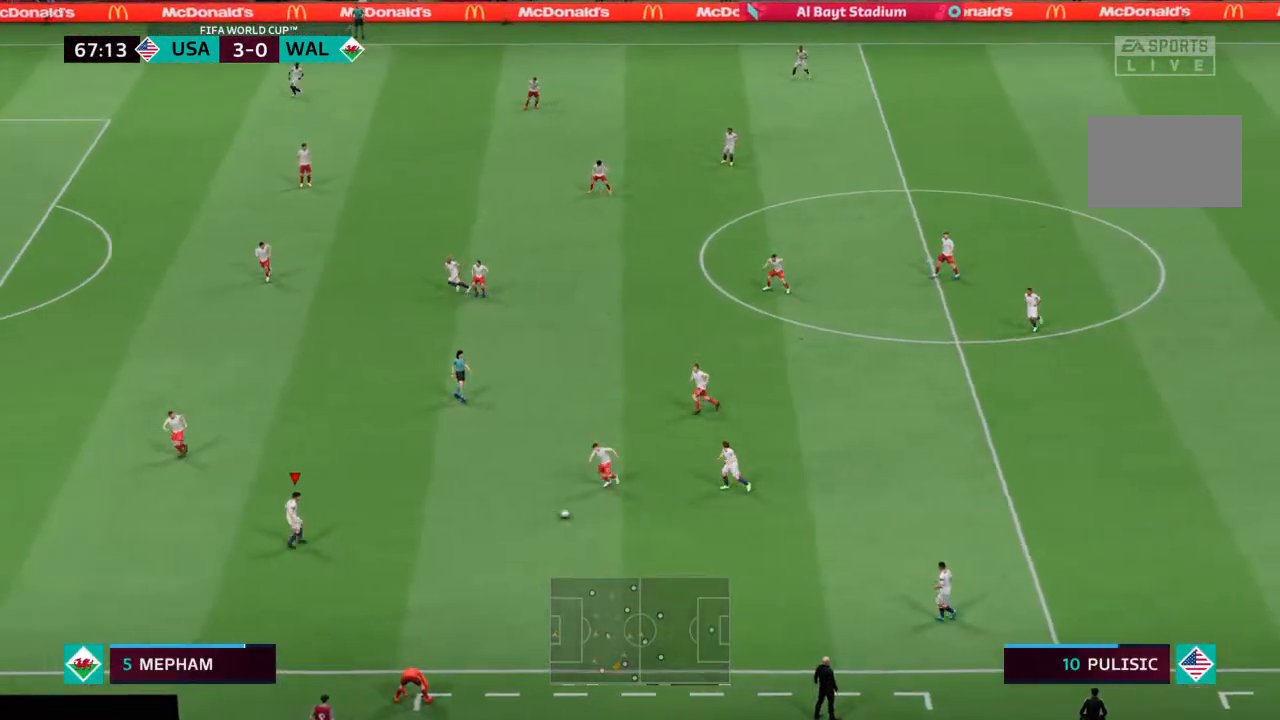
{"buttons": [], "left_stick": "up-left", "right_stick": "center", "events": []}
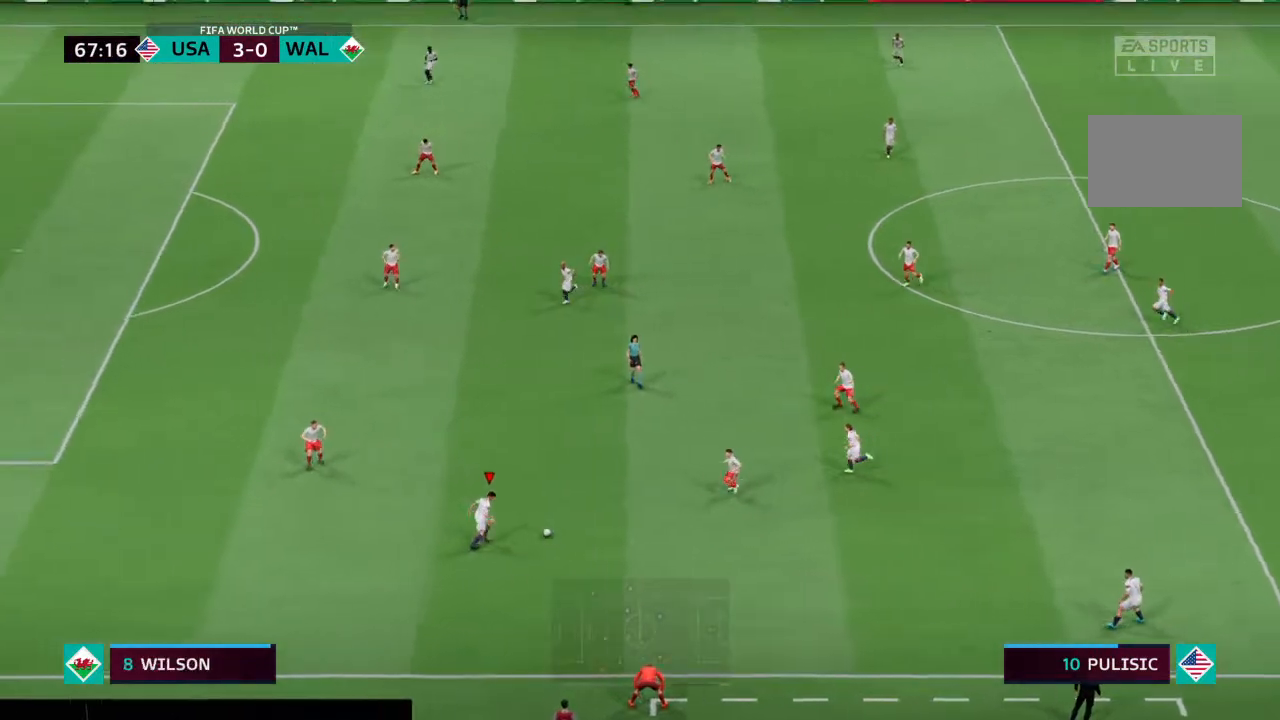
{"buttons": [], "left_stick": "up-left", "right_stick": "center", "events": [[400, "CROSS", "down"], [500, "CROSS", "up"]]}
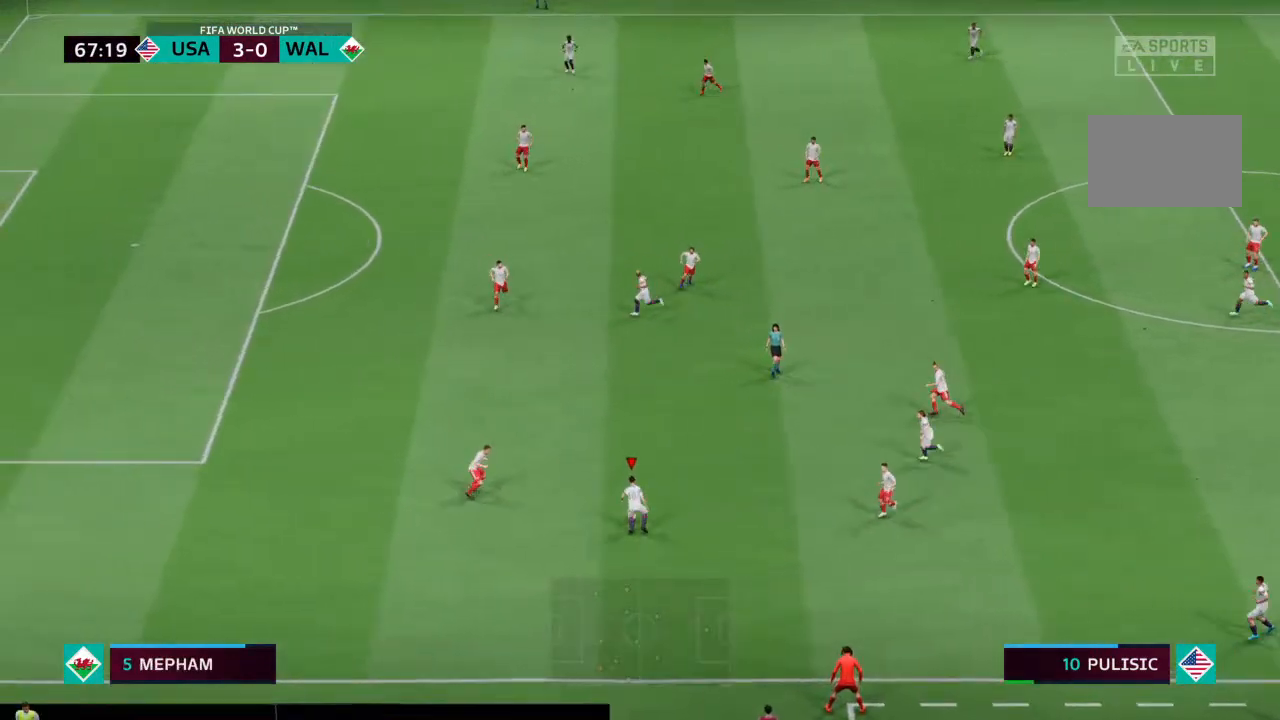
{"buttons": [], "left_stick": "up", "right_stick": "center", "events": [[167, "left_stick", "up"]]}
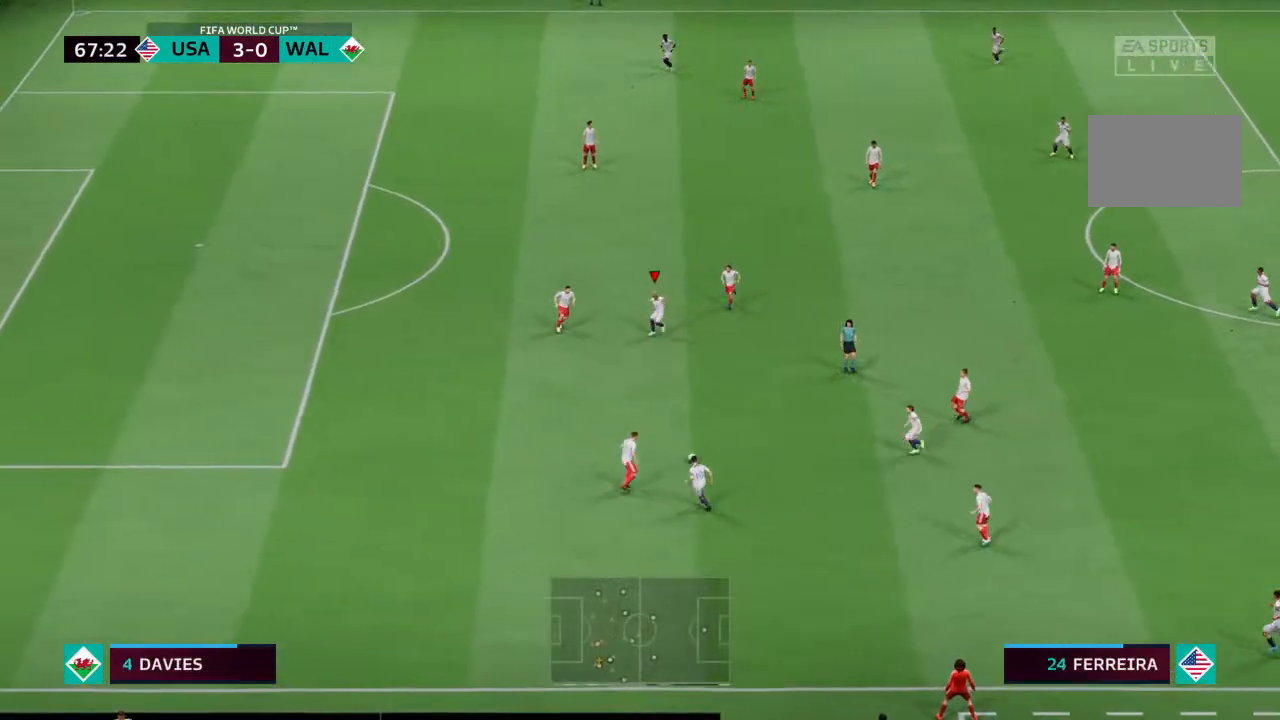
{"buttons": [], "left_stick": "down-right", "right_stick": "center", "events": [[200, "left_stick", "center"], [467, "left_stick", "down-right"]]}
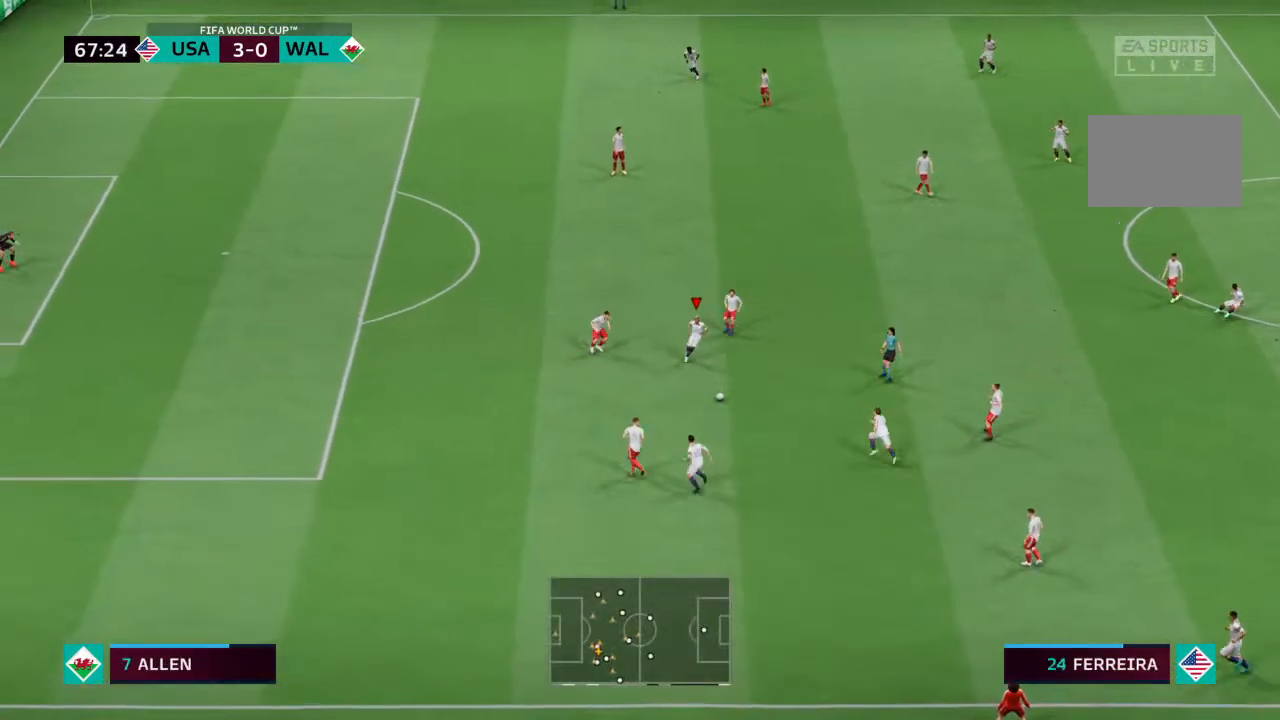
{"buttons": [], "left_stick": "up-right", "right_stick": "center", "events": [[200, "left_stick", "right"], [300, "left_stick", "up-right"]]}
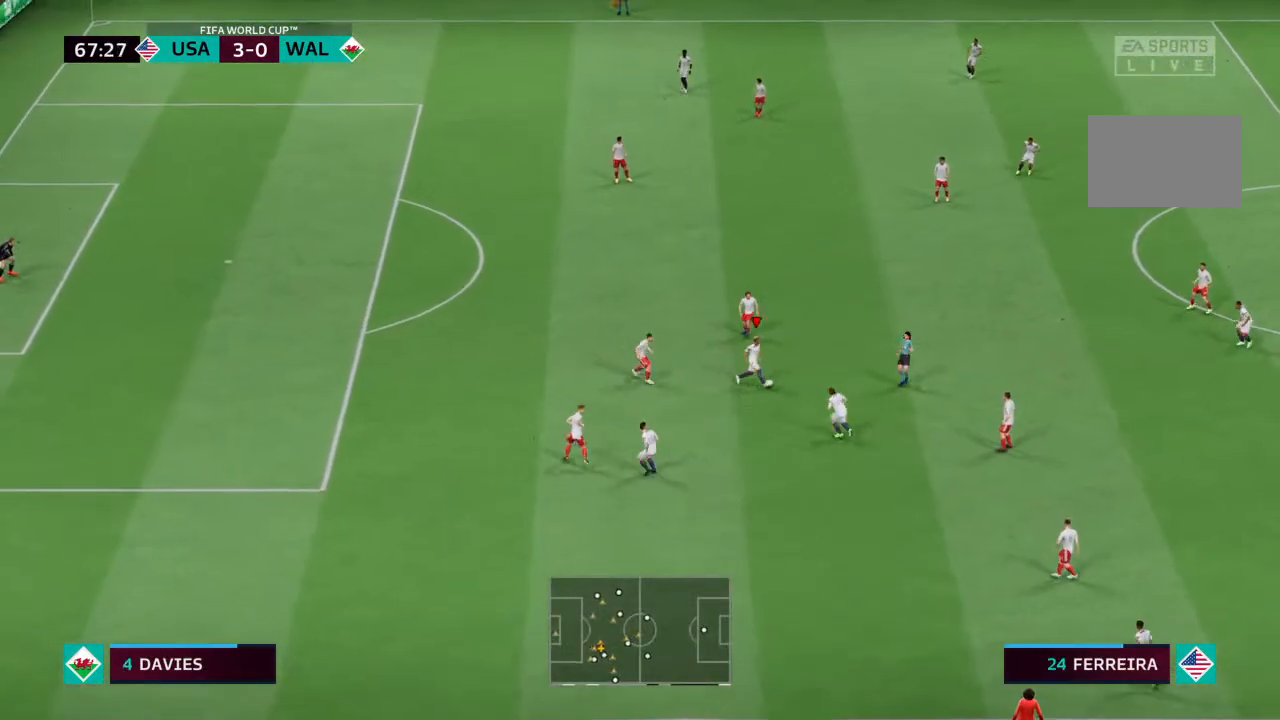
{"buttons": [], "left_stick": "up-right", "right_stick": "center", "events": []}
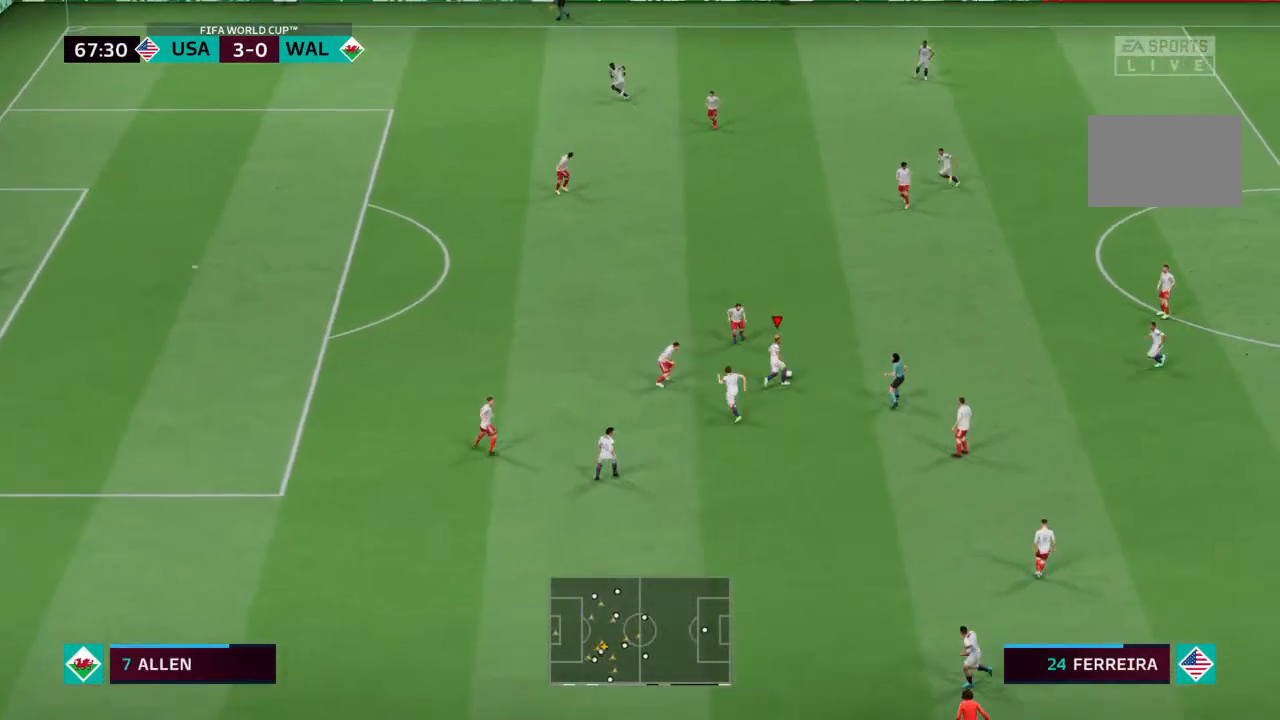
{"buttons": [], "left_stick": "up-right", "right_stick": "center", "events": []}
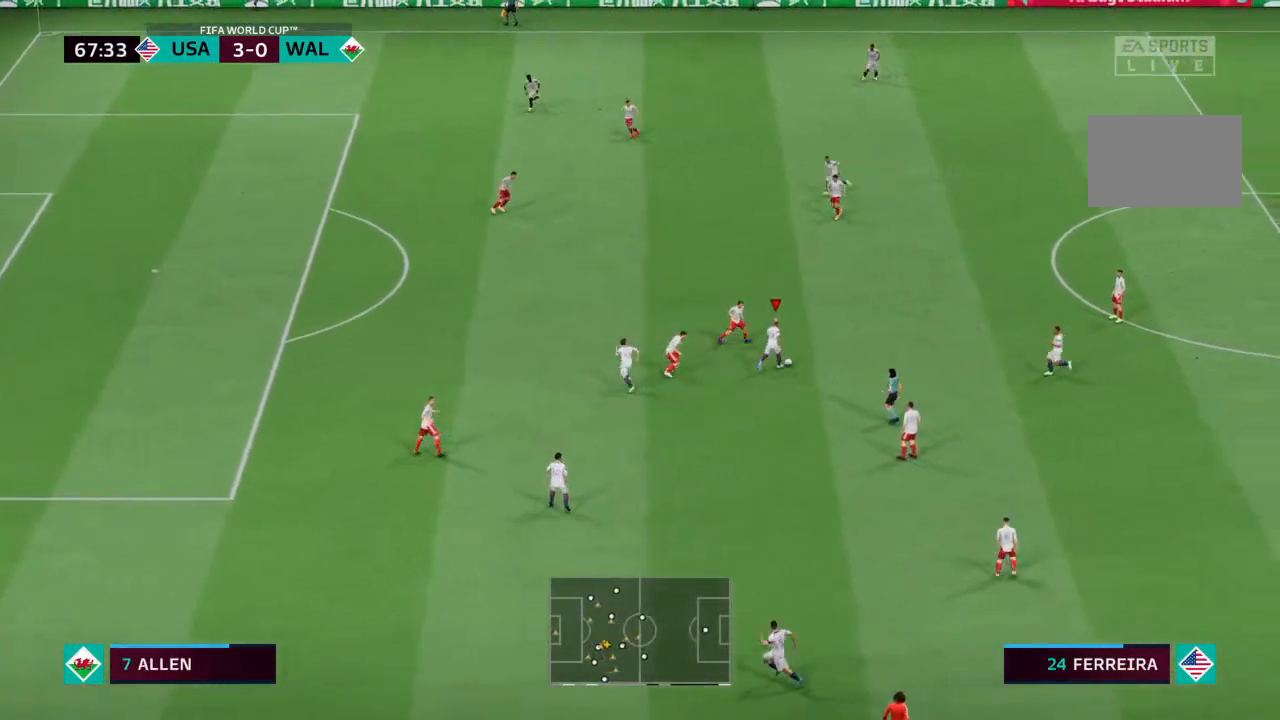
{"buttons": [], "left_stick": "down-left", "right_stick": "center", "events": [[267, "left_stick", "down-left"]]}
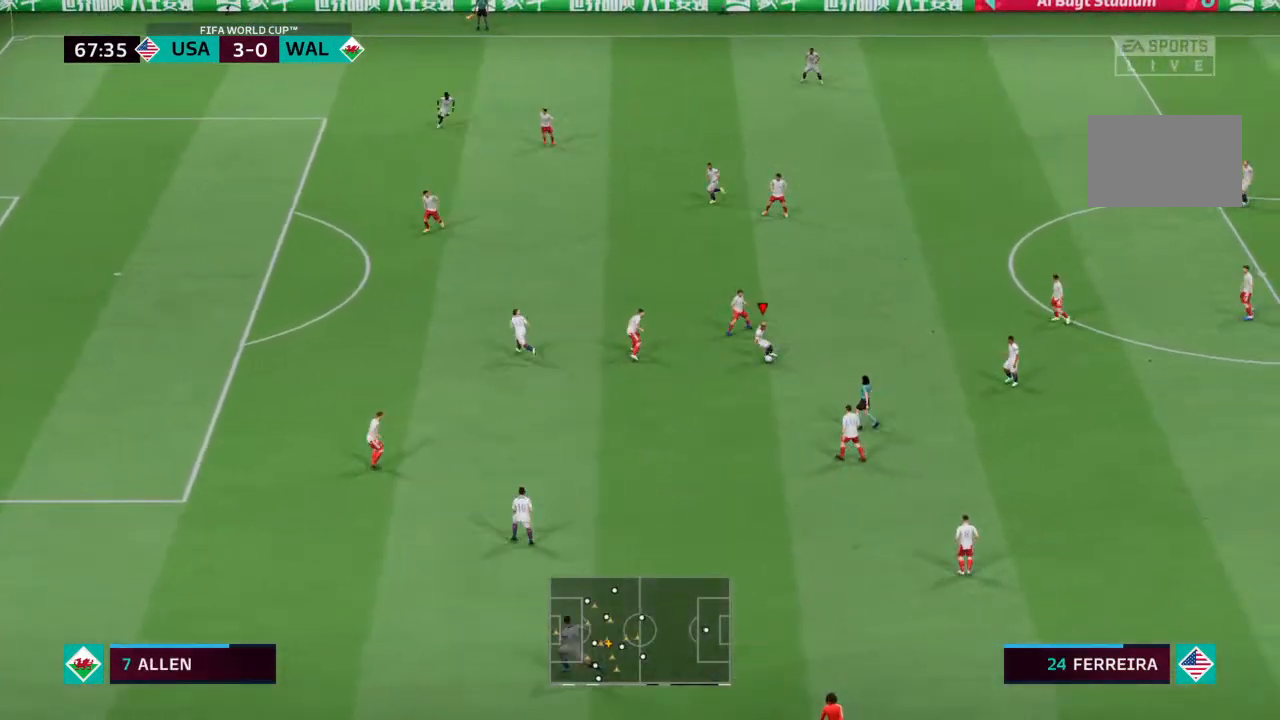
{"buttons": [], "left_stick": "left", "right_stick": "center", "events": [[200, "CROSS", "down"], [333, "left_stick", "left"], [433, "CROSS", "up"]]}
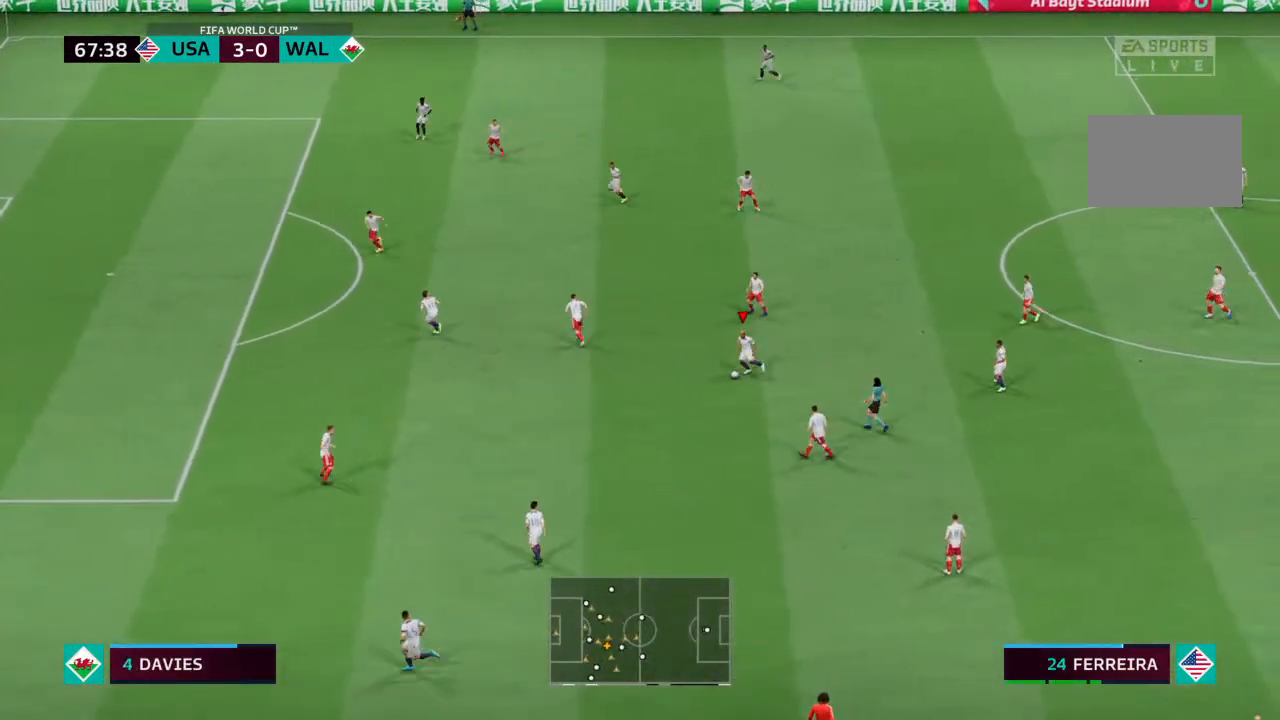
{"buttons": [], "left_stick": "left", "right_stick": "center", "events": []}
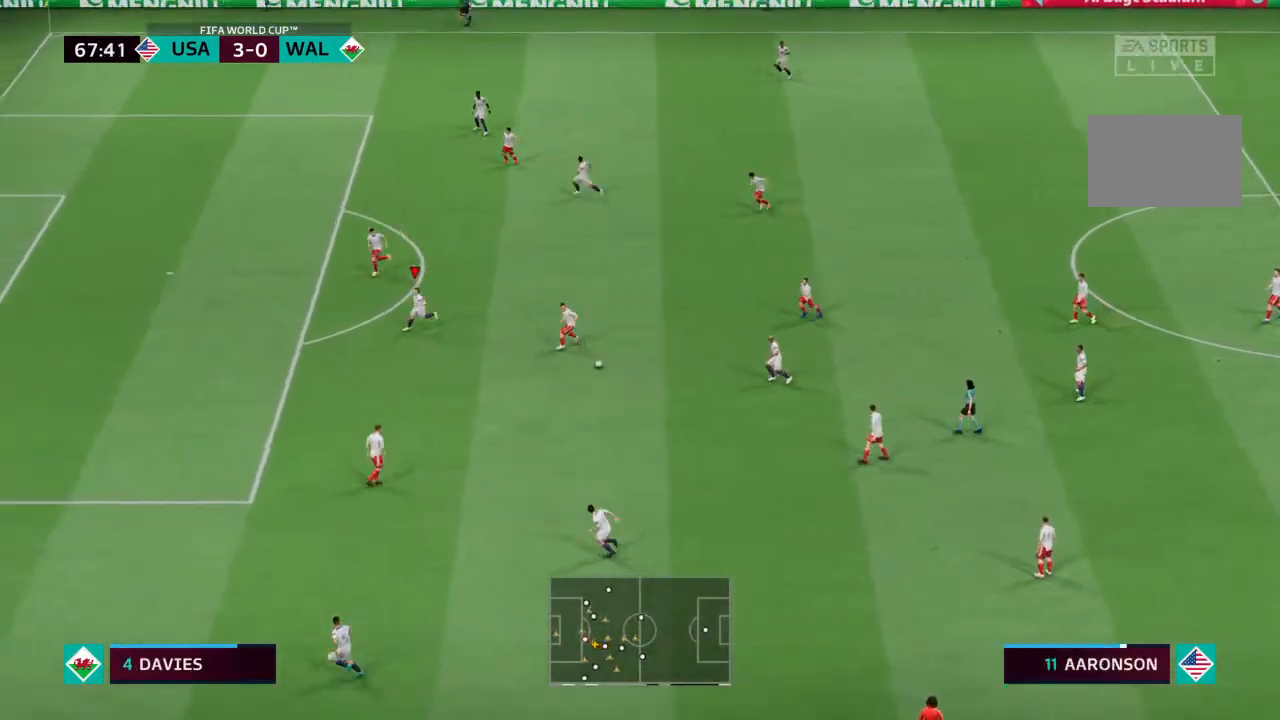
{"buttons": [], "left_stick": "up-left", "right_stick": "center", "events": [[467, "left_stick", "up-left"]]}
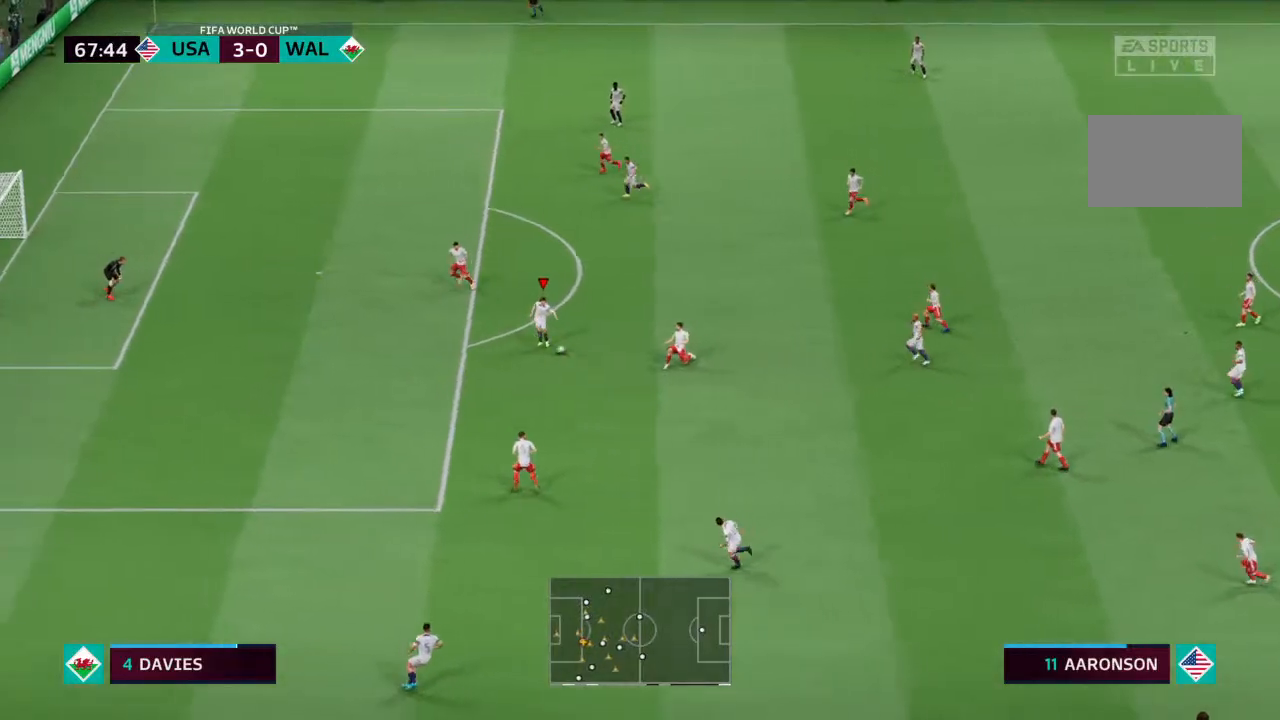
{"buttons": [], "left_stick": "up", "right_stick": "center", "events": [[100, "left_stick", "up"]]}
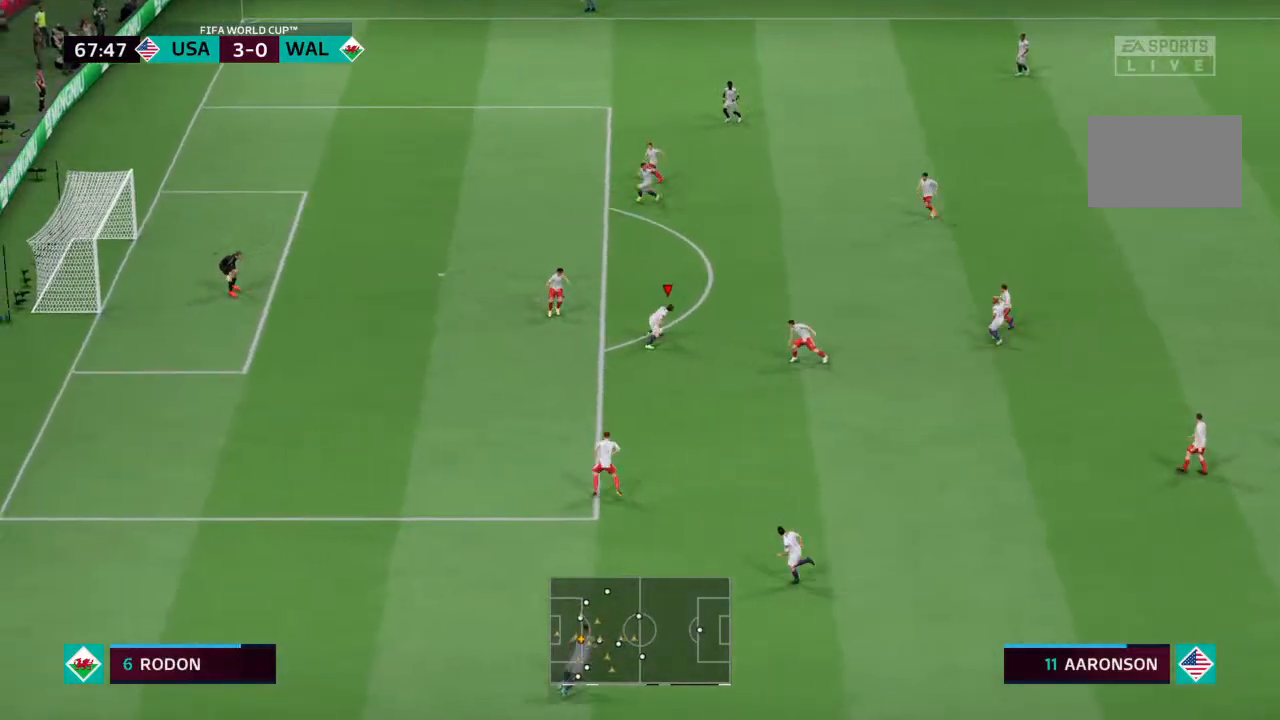
{"buttons": [], "left_stick": "up-left", "right_stick": "center", "events": [[300, "CROSS", "down"], [400, "CROSS", "up"], [433, "left_stick", "up-left"]]}
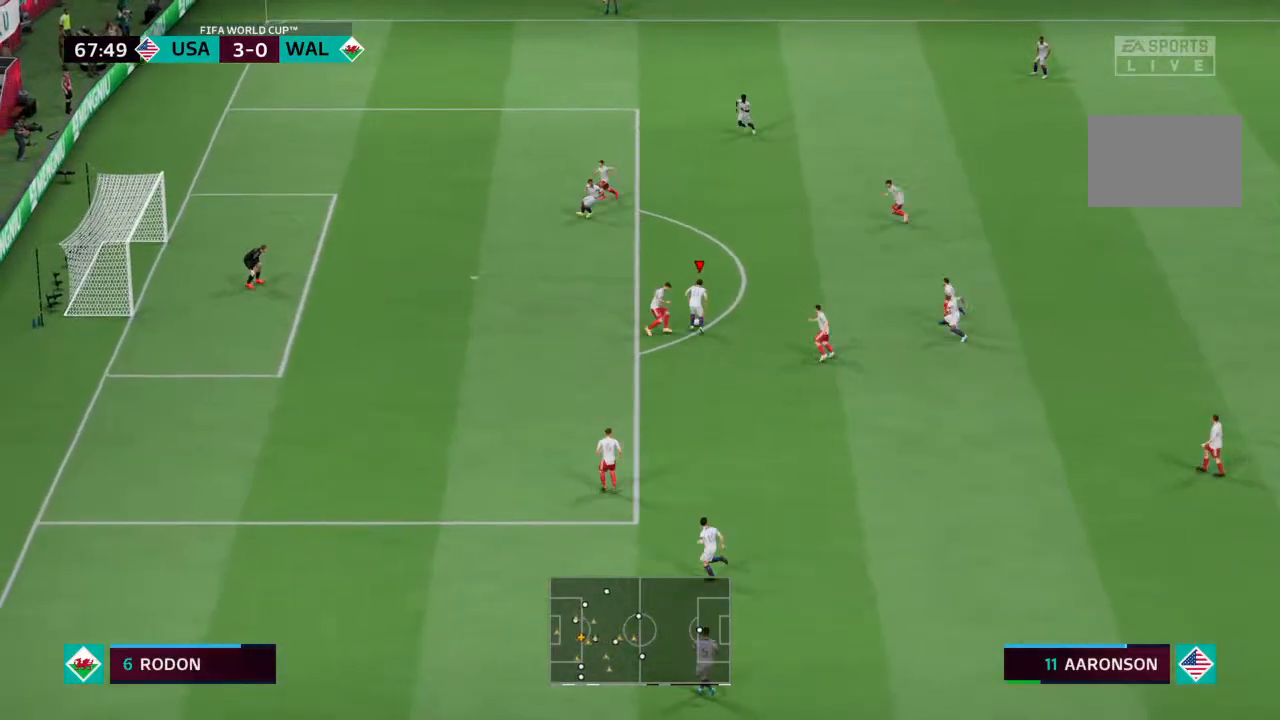
{"buttons": [], "left_stick": "down-left", "right_stick": "center", "events": [[367, "left_stick", "down-left"]]}
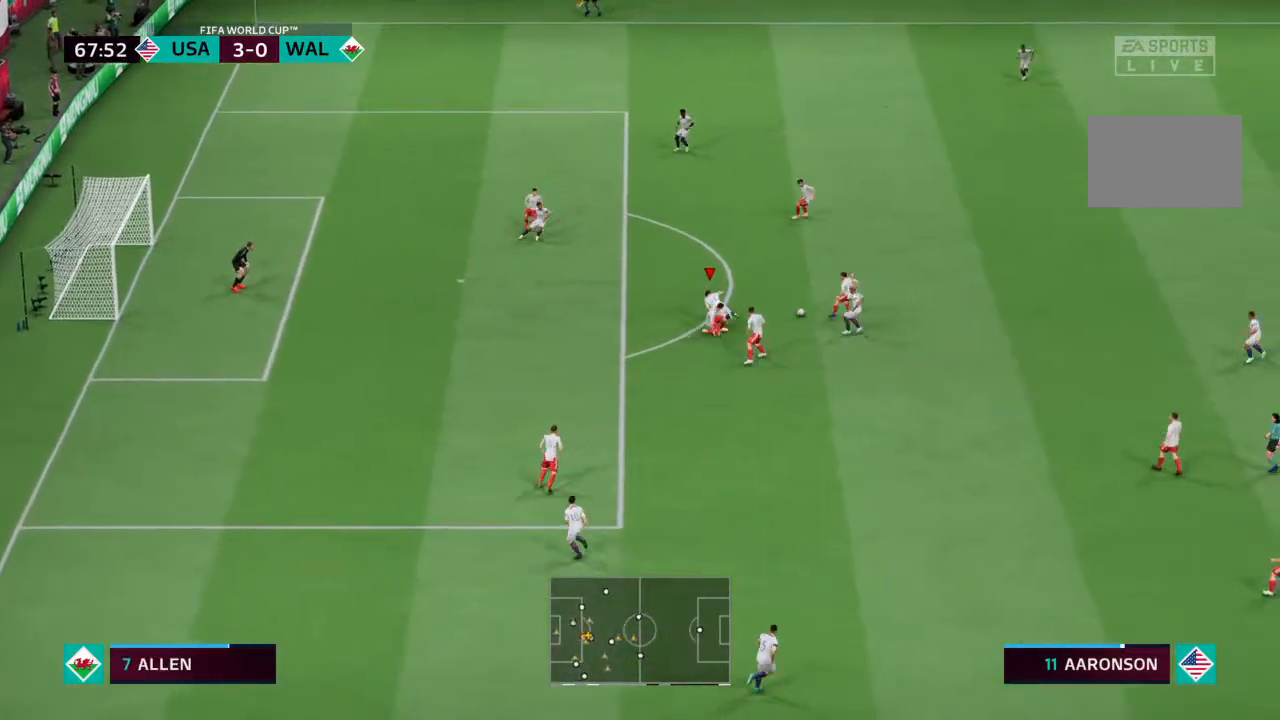
{"buttons": [], "left_stick": "up-left", "right_stick": "center", "events": [[100, "left_stick", "left"], [300, "left_stick", "up-left"]]}
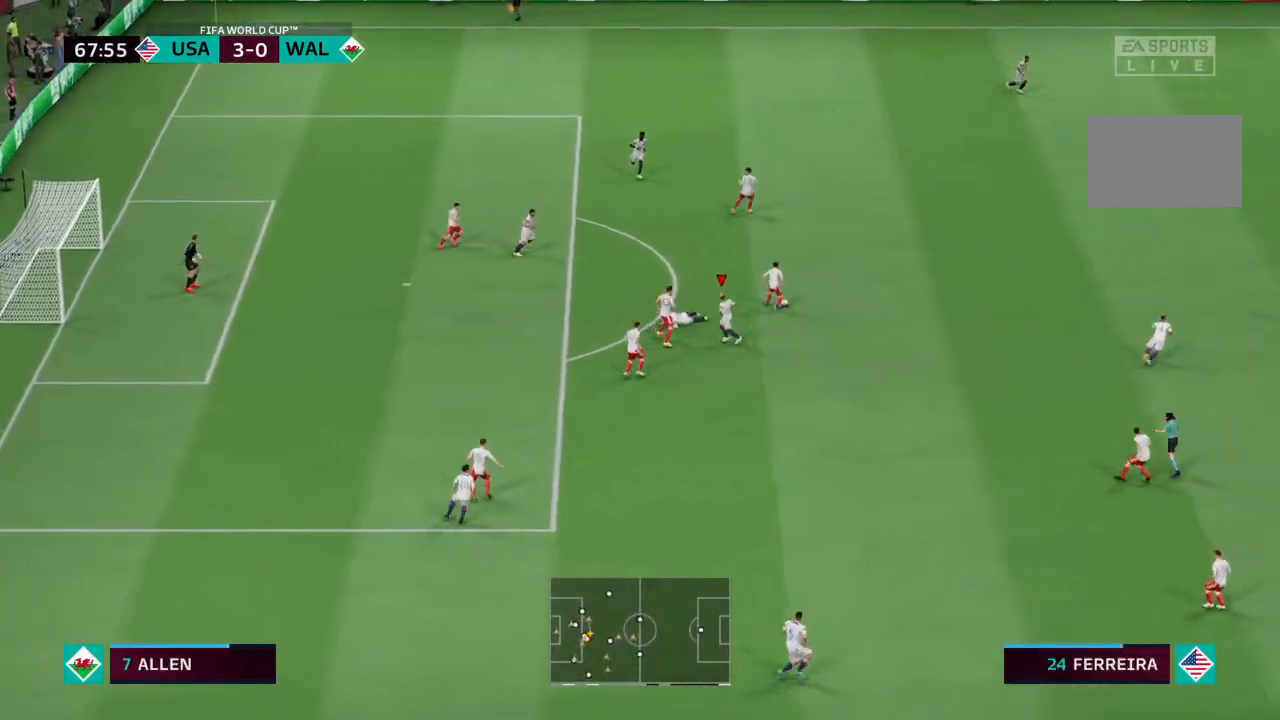
{"buttons": [], "left_stick": "right", "right_stick": "center", "events": [[67, "left_stick", "up"], [167, "left_stick", "up-right"], [300, "left_stick", "right"]]}
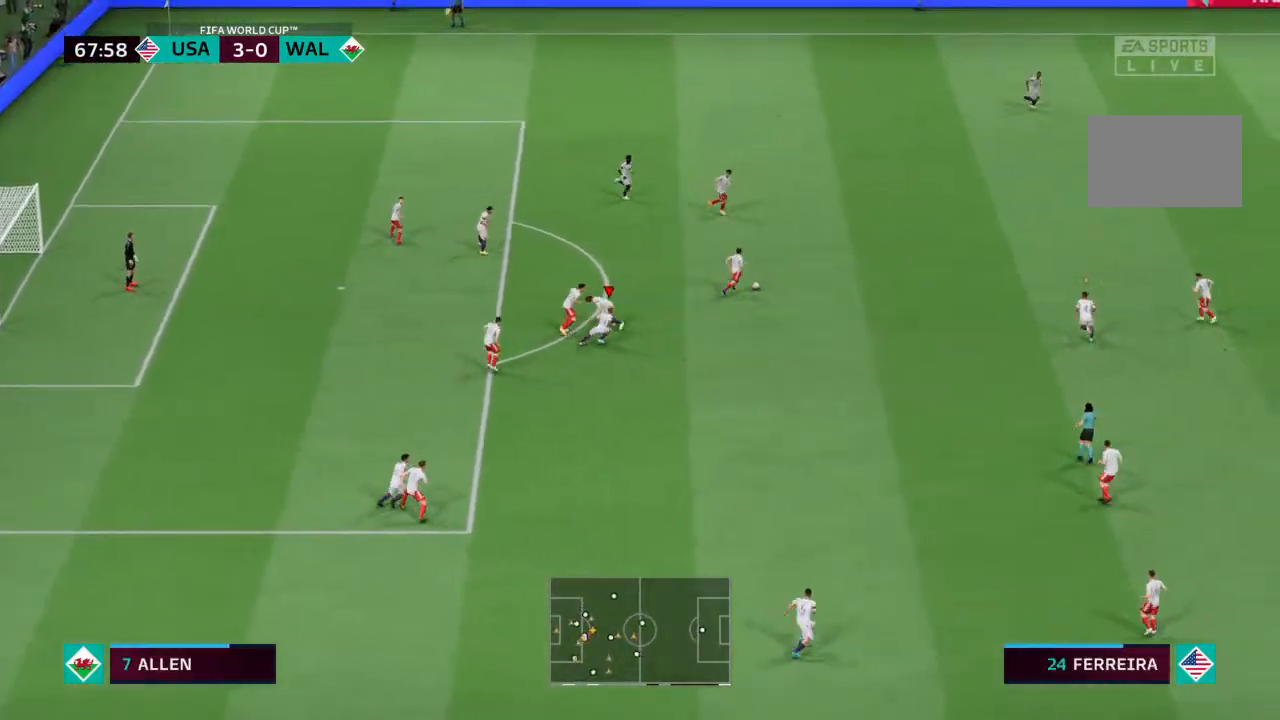
{"buttons": ["R2"], "left_stick": "right", "right_stick": "center", "events": [[233, "L1", "down"], [233, "R2", "down"], [367, "L1", "up"]]}
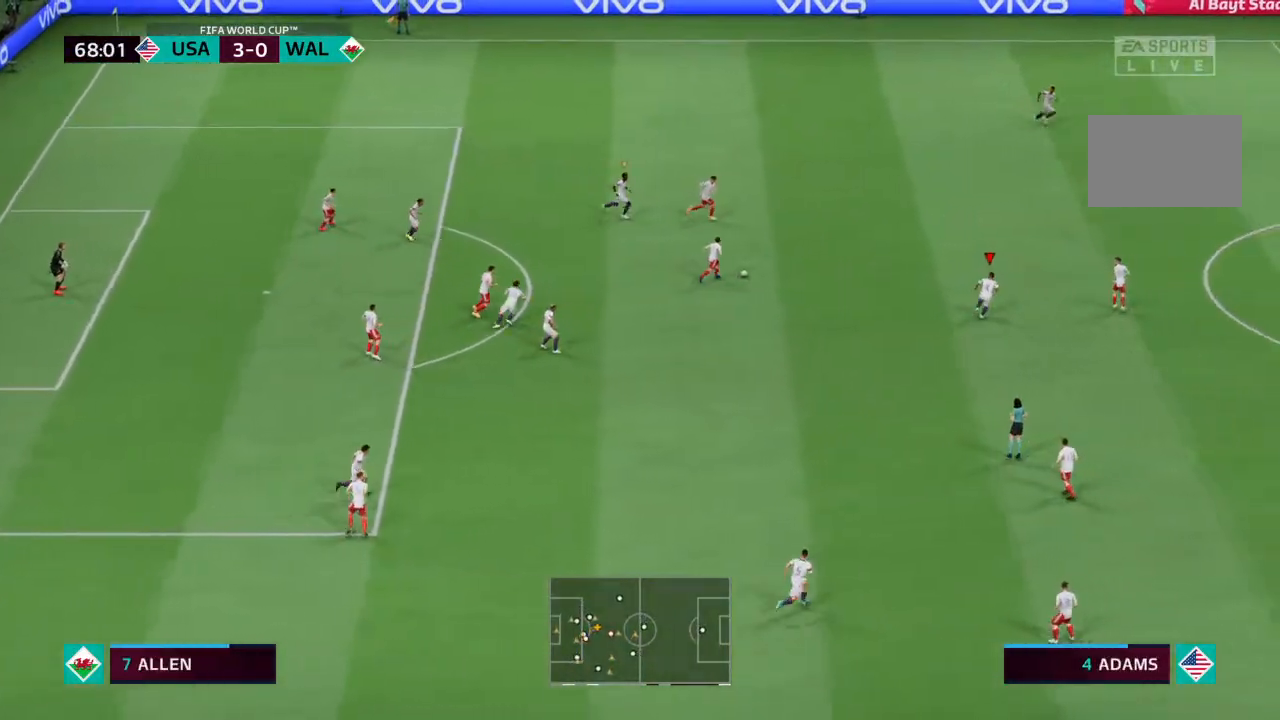
{"buttons": ["R2"], "left_stick": "up-right", "right_stick": "center", "events": [[267, "left_stick", "up-right"]]}
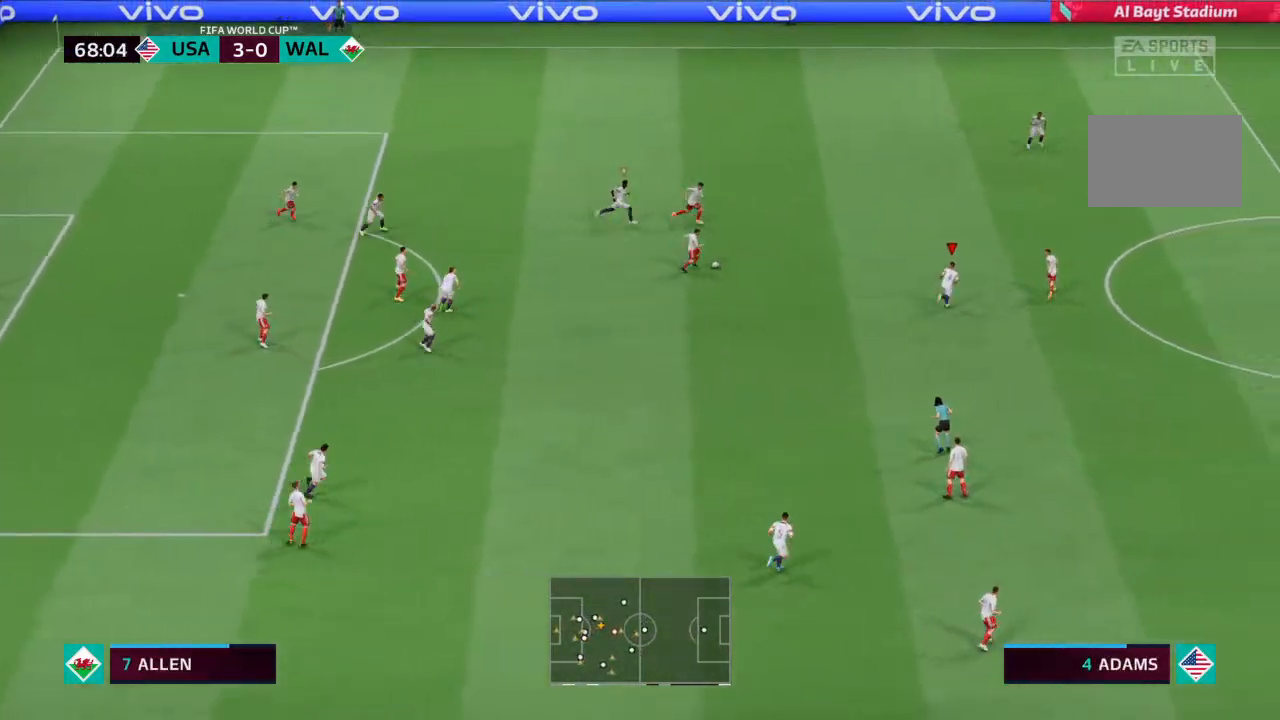
{"buttons": ["R2"], "left_stick": "up-right", "right_stick": "center", "events": []}
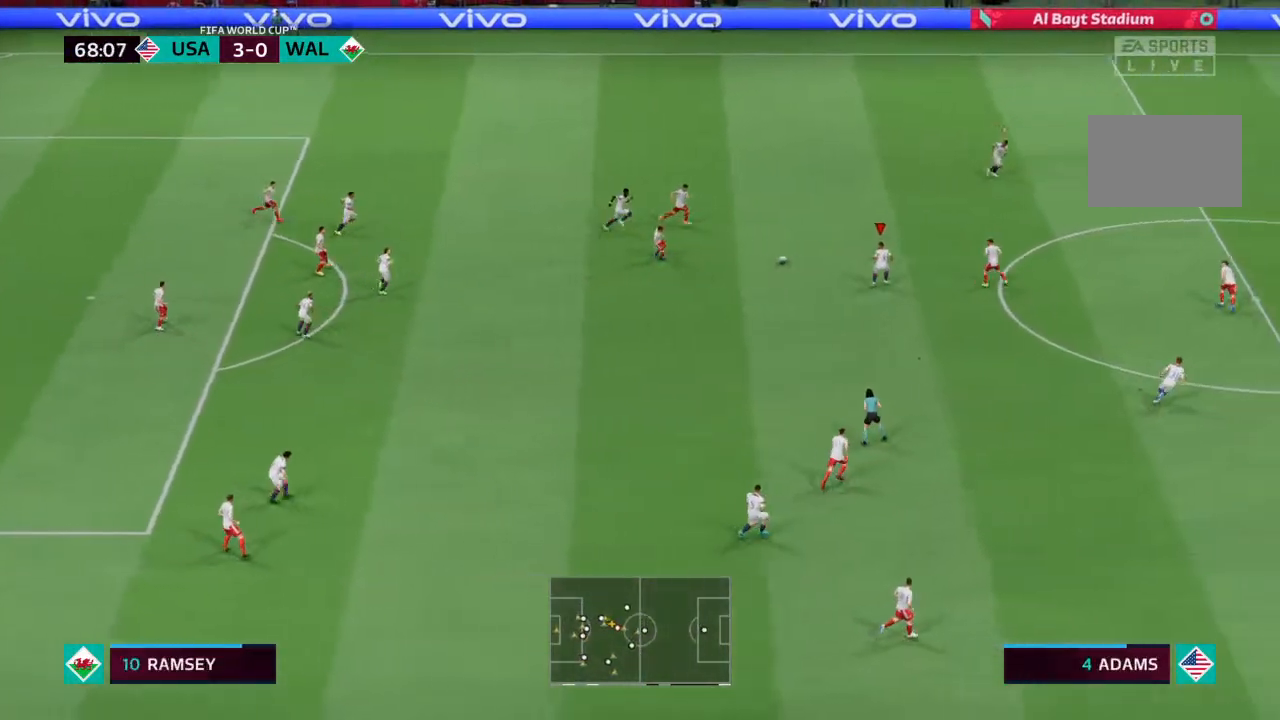
{"buttons": ["R2"], "left_stick": "up-right", "right_stick": "center", "events": []}
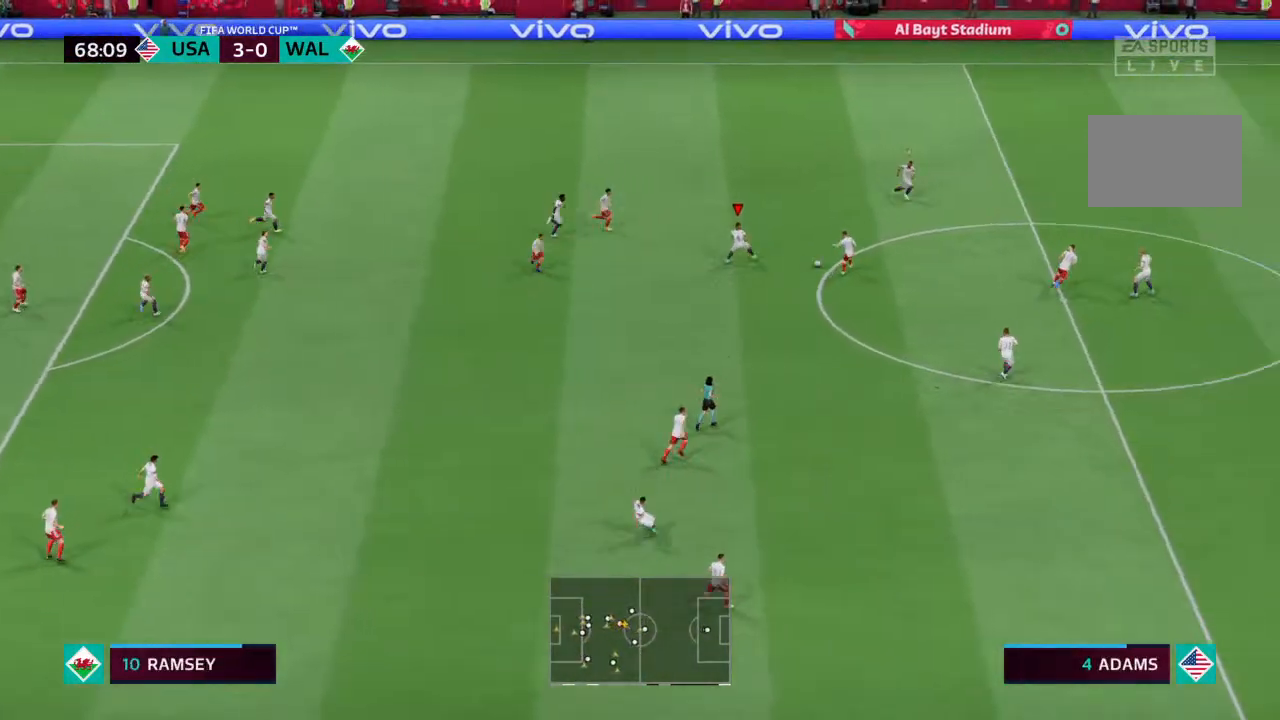
{"buttons": ["R2"], "left_stick": "right", "right_stick": "center", "events": [[500, "left_stick", "right"]]}
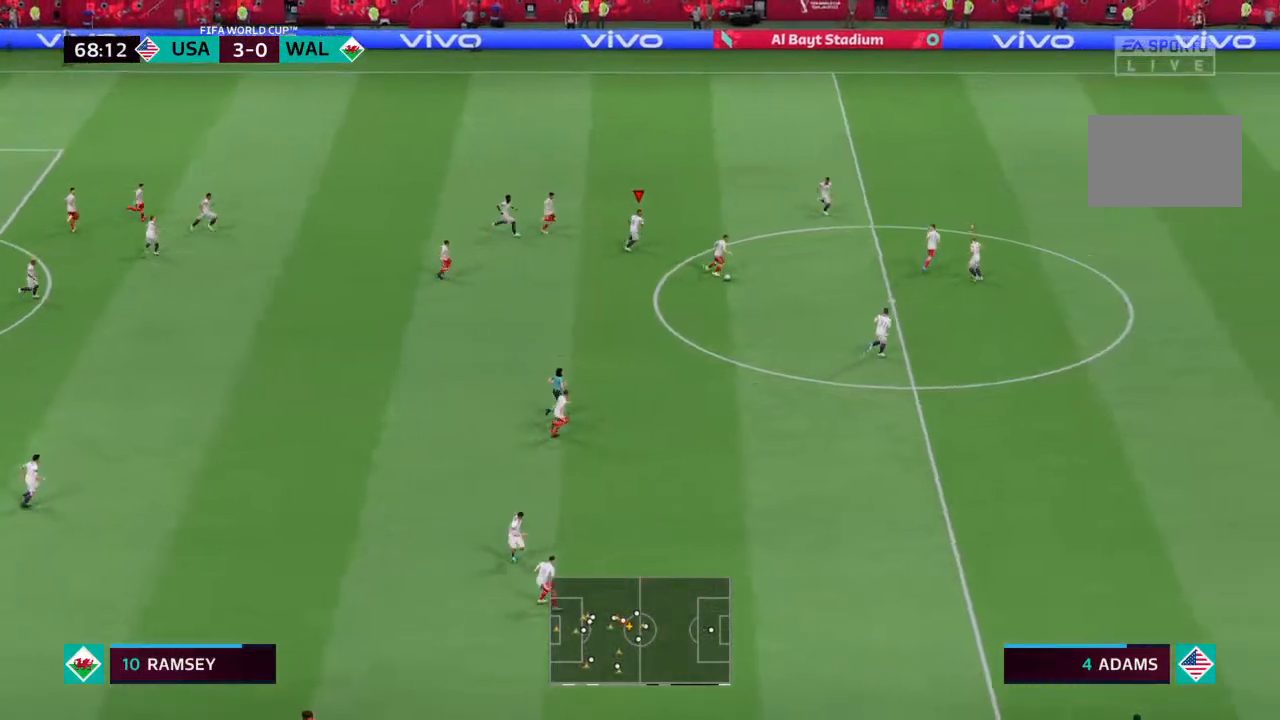
{"buttons": ["R2"], "left_stick": "down-right", "right_stick": "center", "events": [[133, "R2", "up"], [200, "L1", "down"], [200, "left_stick", "down-right"], [333, "L1", "up"], [333, "R2", "down"]]}
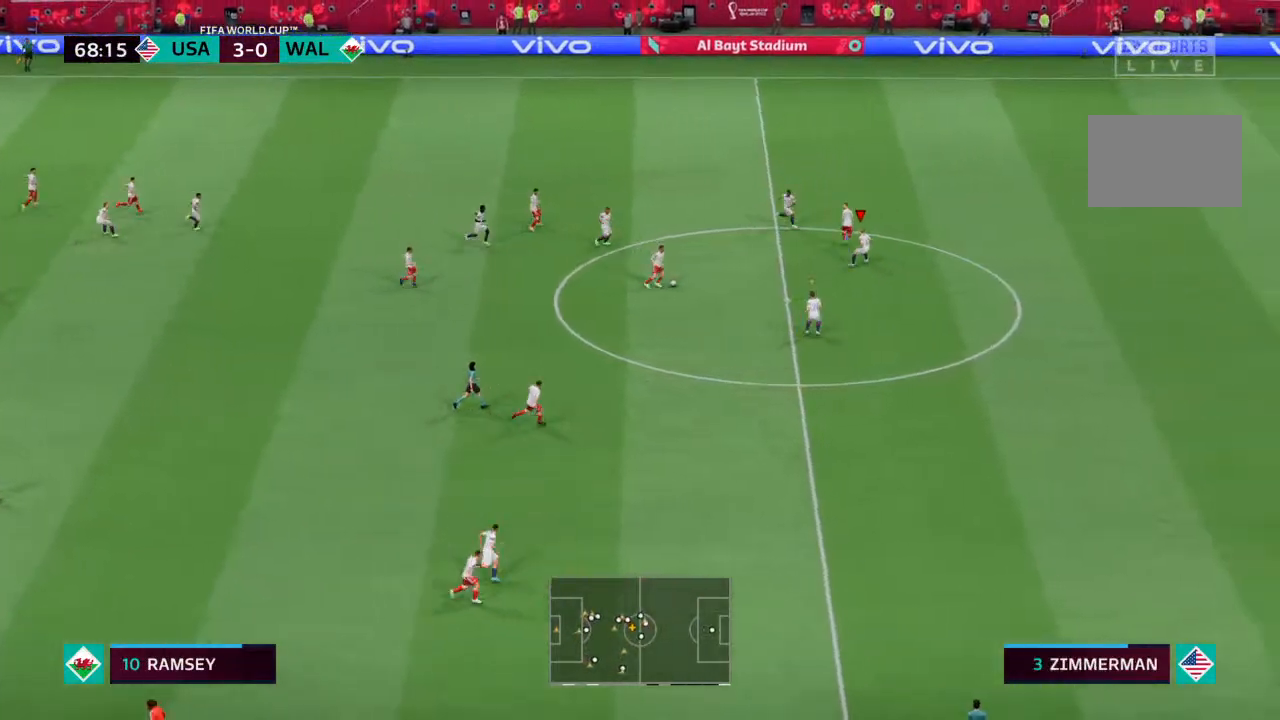
{"buttons": ["L2", "R2"], "left_stick": "down-right", "right_stick": "center", "events": [[400, "R2", "up"], [433, "L2", "down"], [500, "R2", "down"]]}
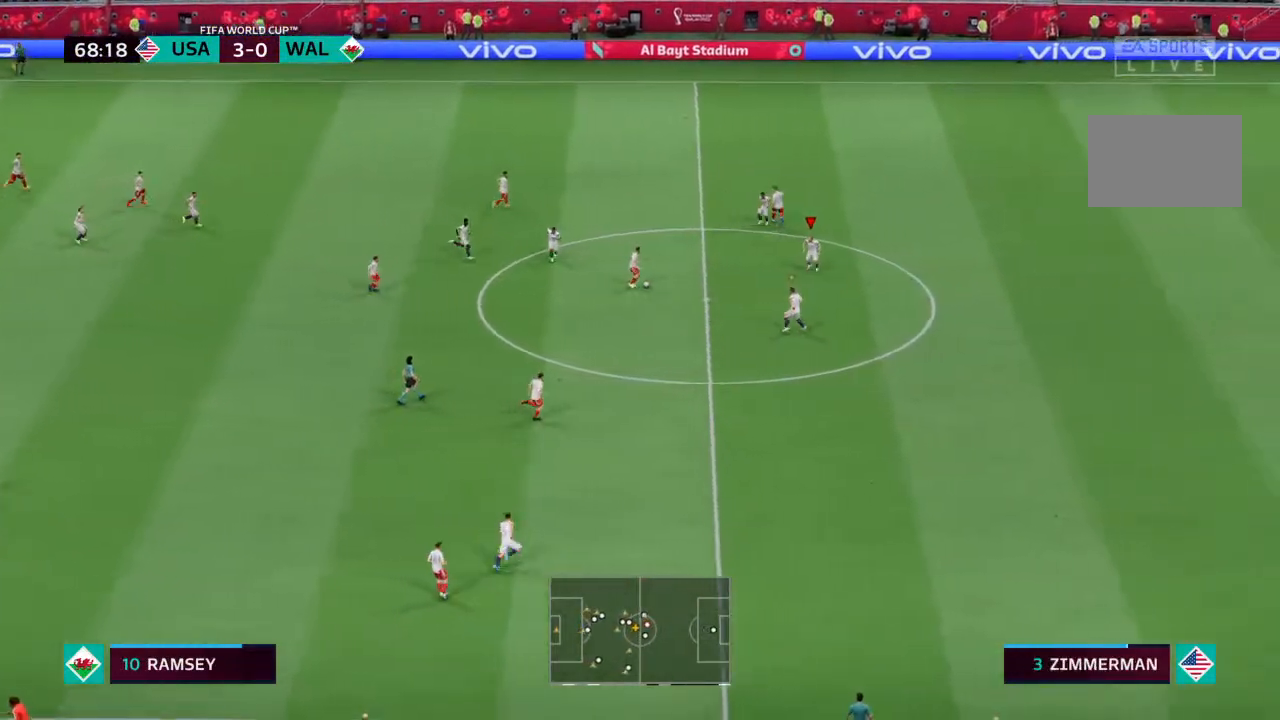
{"buttons": ["L2", "R2"], "left_stick": "left", "right_stick": "center", "events": [[133, "left_stick", "down"], [333, "left_stick", "down-left"], [467, "left_stick", "left"]]}